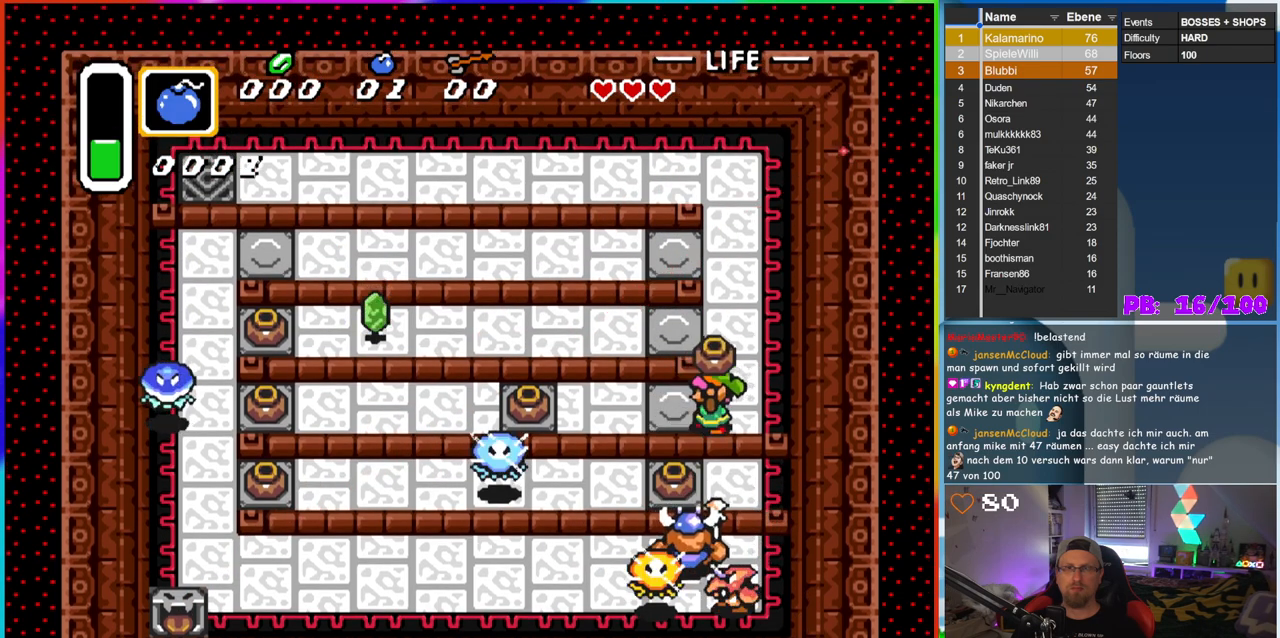
Gameplay with a controller (Nintendo layout); each line is a JSON object with the inputs held at the frame after it. "events" lists button and stick changes between this image and that frame as [ms after this image, input, new state], when the widget could be followed in between. Not read: L3 R3.
{"buttons": ["A", "DPAD_DOWN"], "events": [[183, "DPAD_DOWN", "down"], [183, "DPAD_LEFT", "up"], [433, "A", "down"]]}
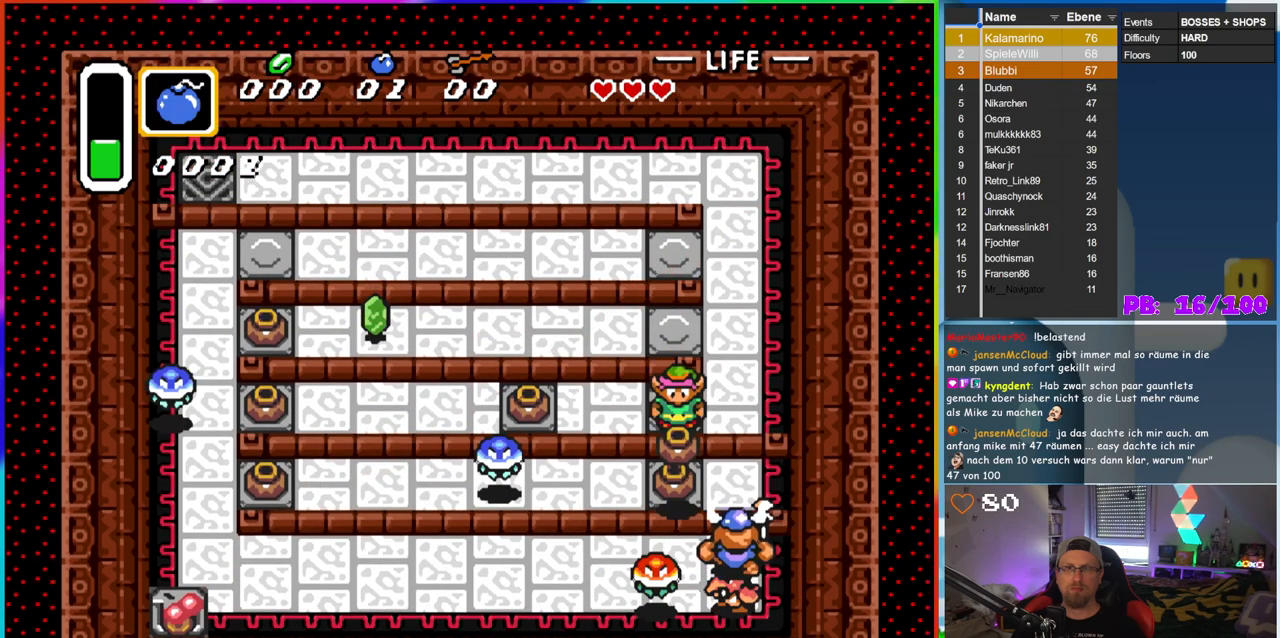
{"buttons": [], "events": [[33, "DPAD_DOWN", "up"], [83, "A", "up"], [133, "DPAD_RIGHT", "down"], [417, "DPAD_RIGHT", "up"]]}
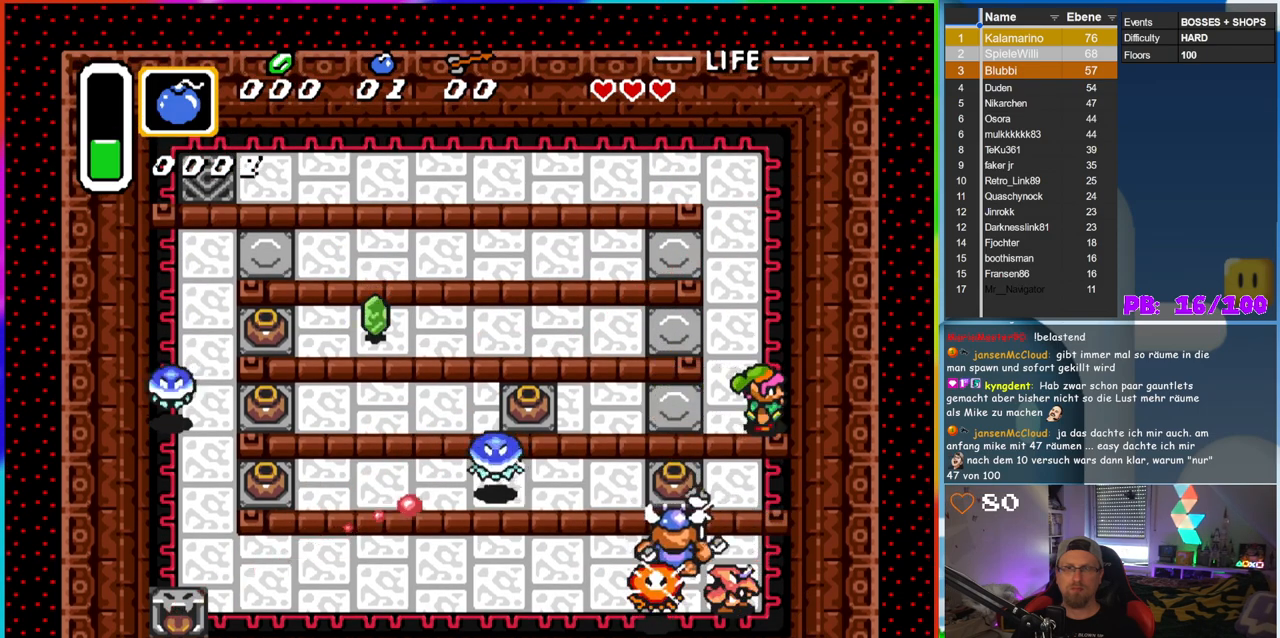
{"buttons": ["DPAD_UP"], "events": [[250, "DPAD_LEFT", "down"], [317, "DPAD_LEFT", "up"], [367, "DPAD_UP", "down"]]}
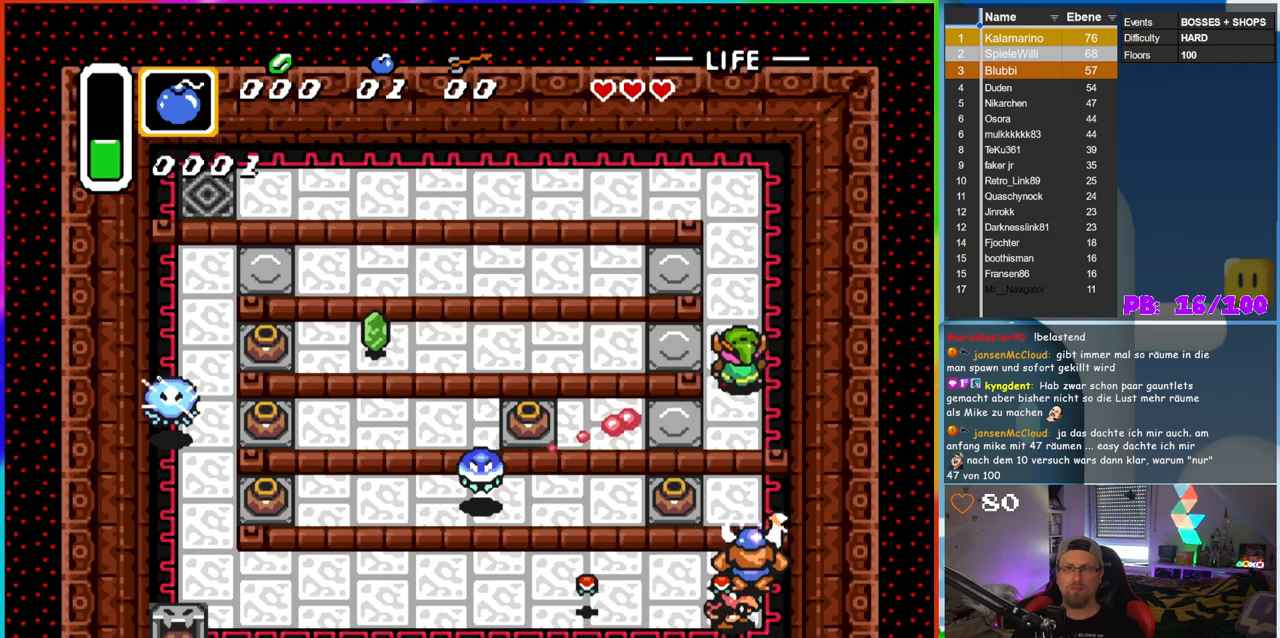
{"buttons": ["DPAD_DOWN", "DPAD_LEFT"], "events": [[383, "DPAD_LEFT", "down"], [400, "DPAD_UP", "up"], [450, "DPAD_DOWN", "down"]]}
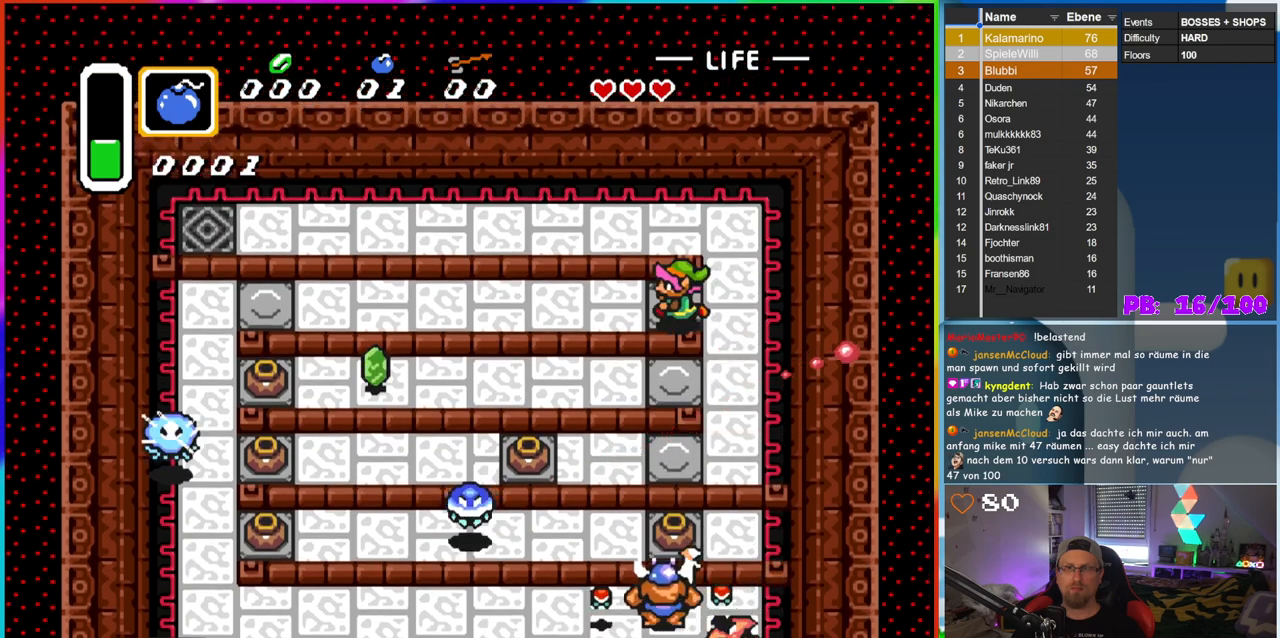
{"buttons": ["DPAD_LEFT"], "events": [[17, "DPAD_DOWN", "up"]]}
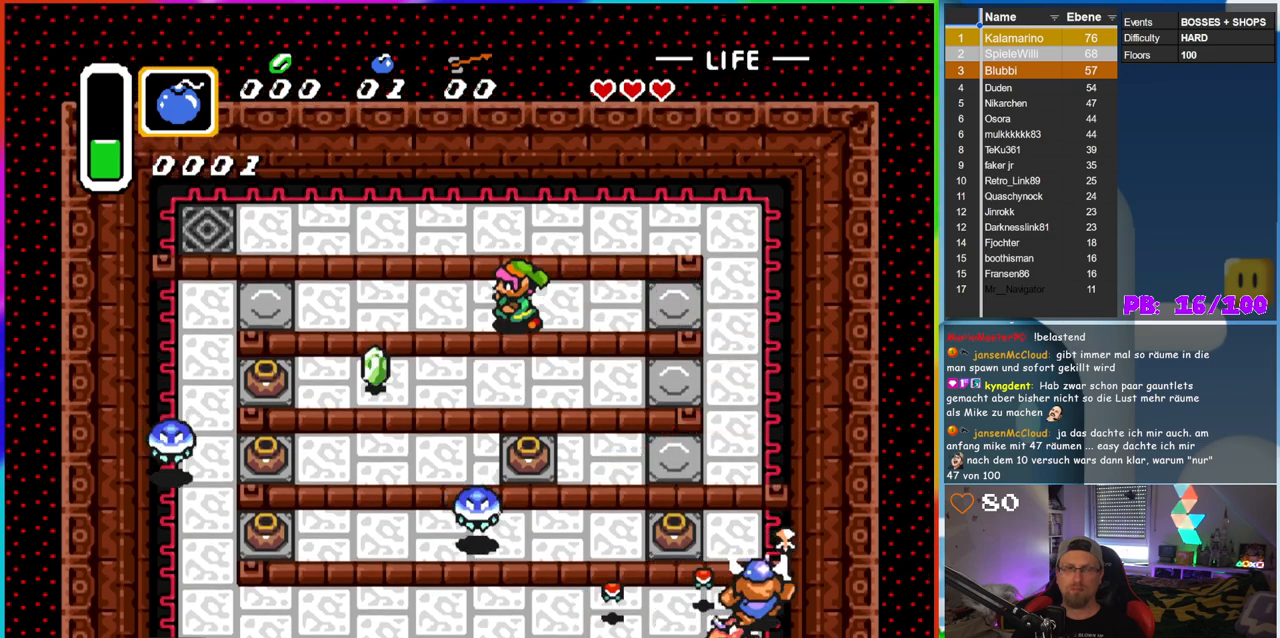
{"buttons": ["DPAD_LEFT"], "events": []}
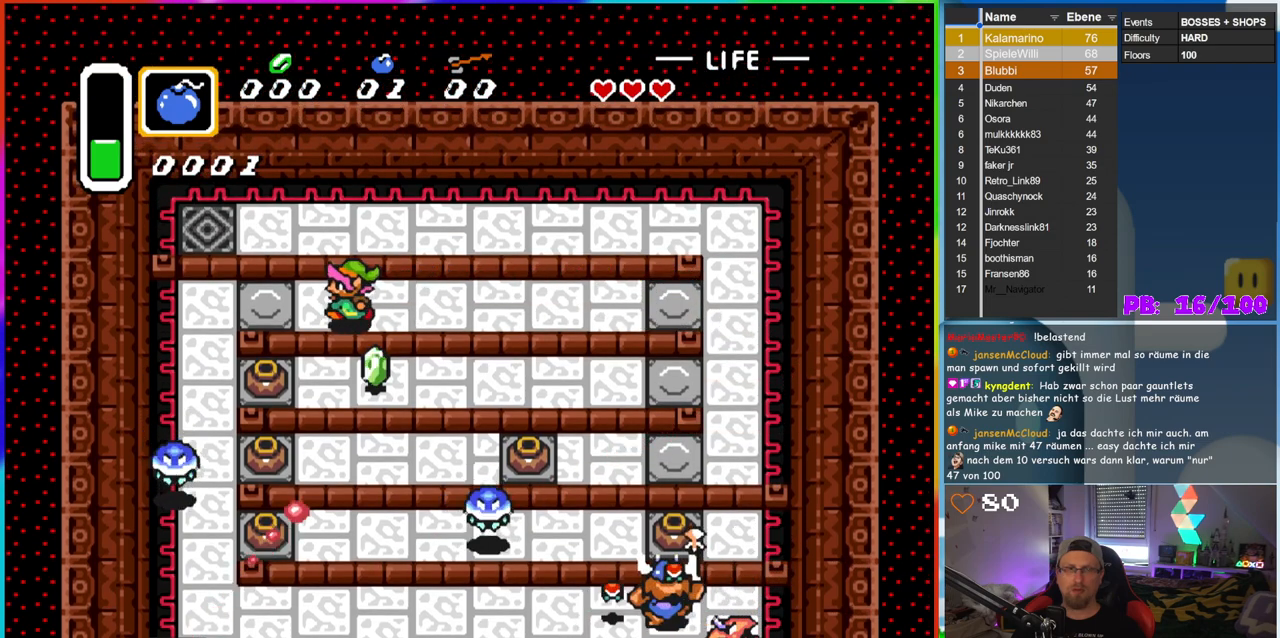
{"buttons": ["DPAD_DOWN", "DPAD_LEFT"], "events": [[483, "DPAD_DOWN", "down"]]}
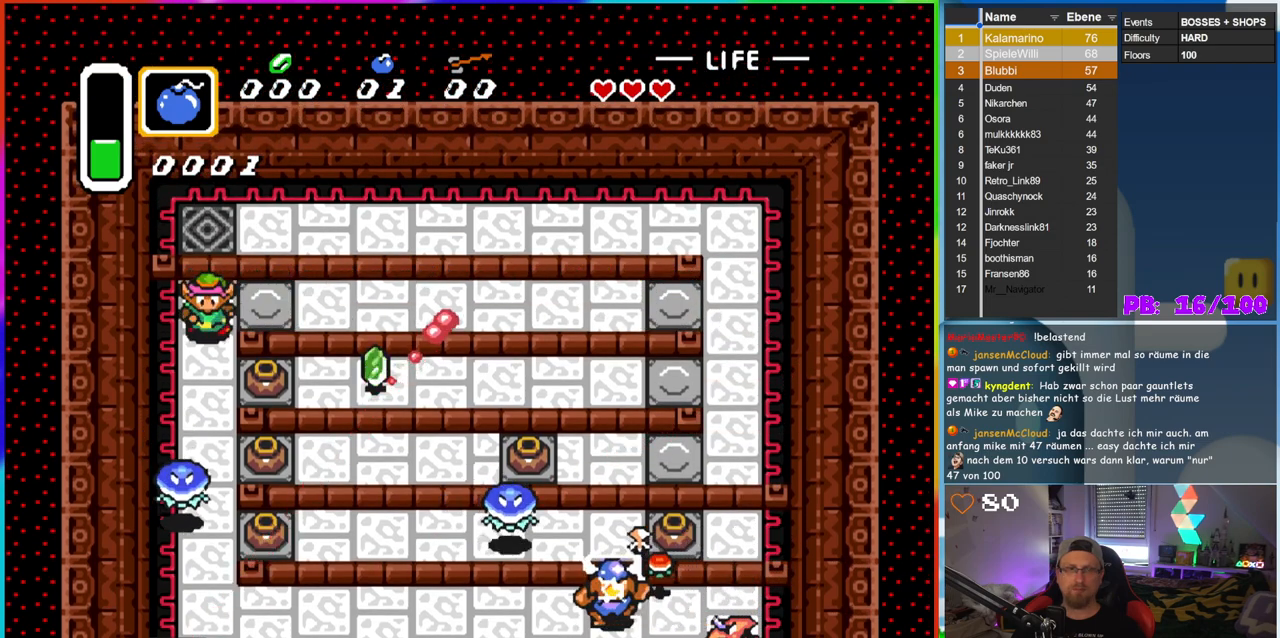
{"buttons": ["B", "DPAD_DOWN"], "events": [[17, "DPAD_LEFT", "up"], [400, "B", "down"]]}
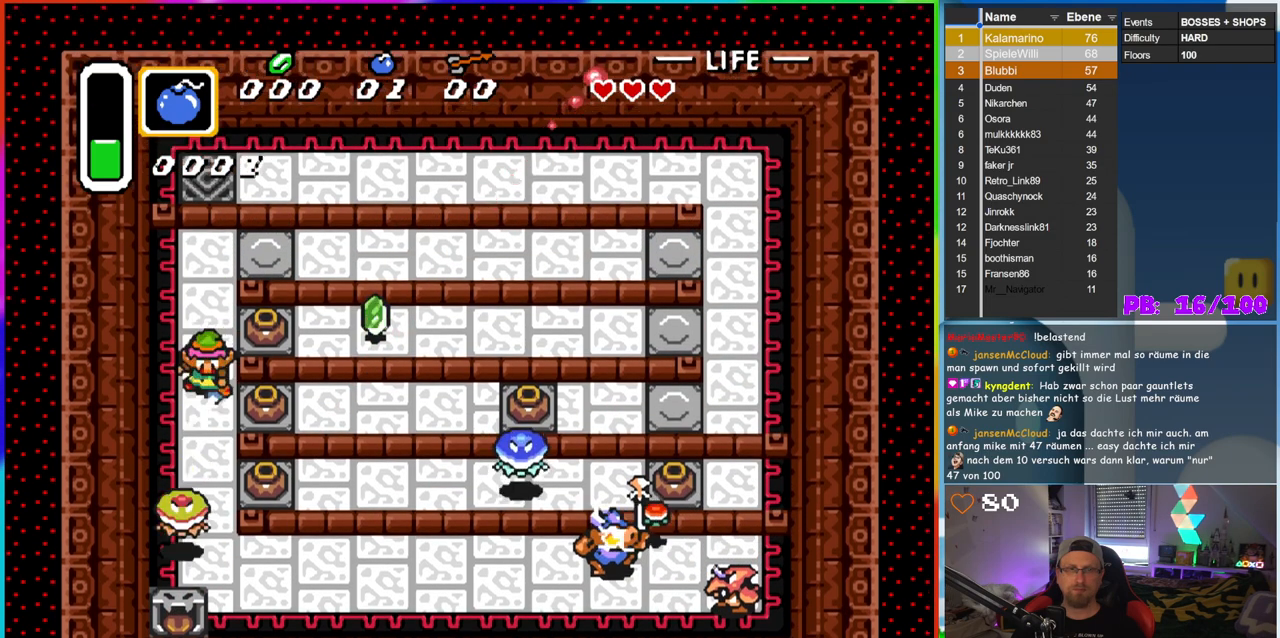
{"buttons": ["A", "DPAD_RIGHT"], "events": [[50, "DPAD_DOWN", "up"], [100, "B", "up"], [150, "DPAD_UP", "down"], [283, "DPAD_RIGHT", "down"], [300, "DPAD_UP", "up"], [367, "A", "down"]]}
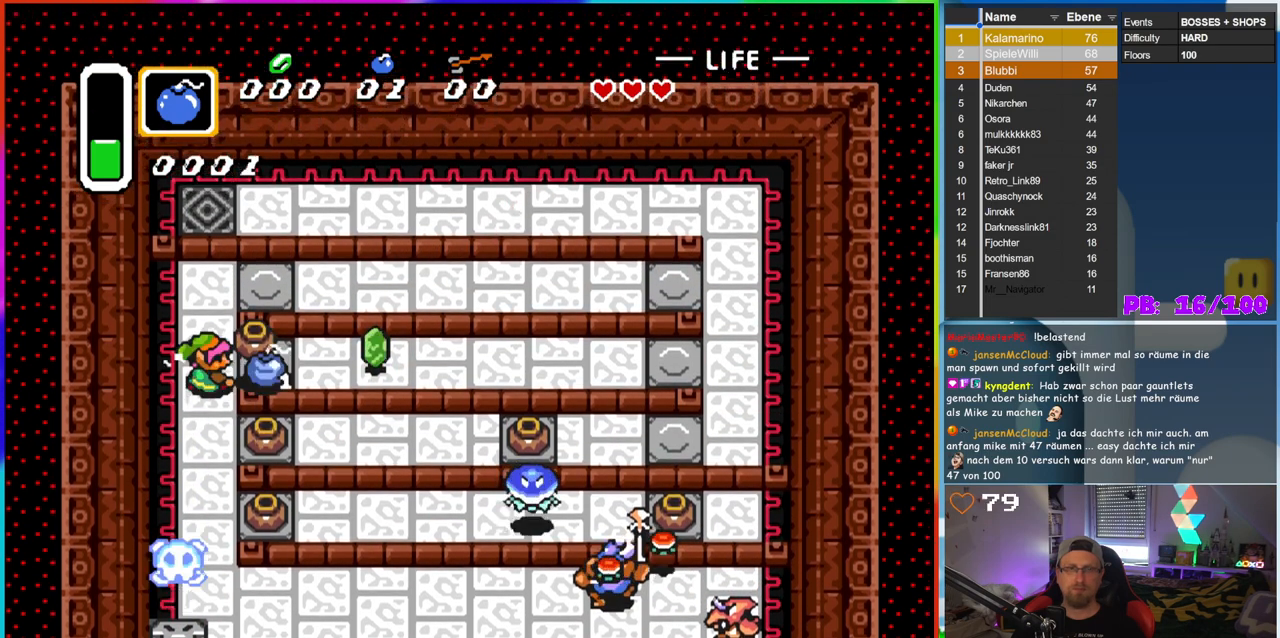
{"buttons": ["DPAD_RIGHT"], "events": [[17, "A", "up"]]}
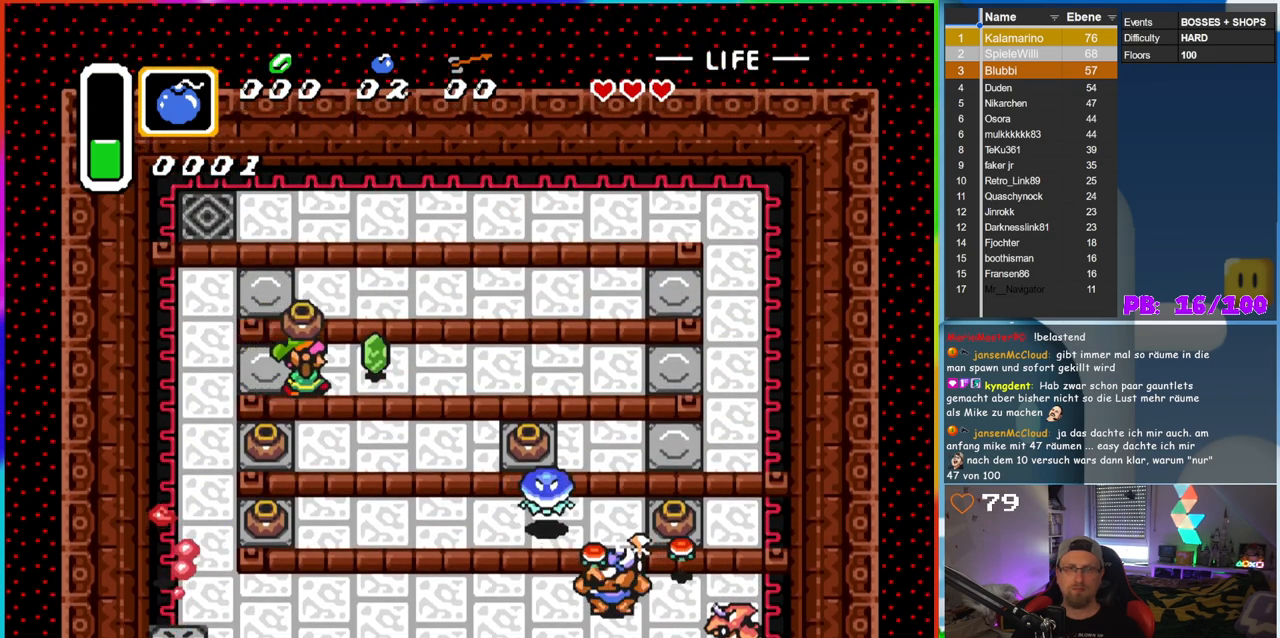
{"buttons": ["DPAD_RIGHT"], "events": []}
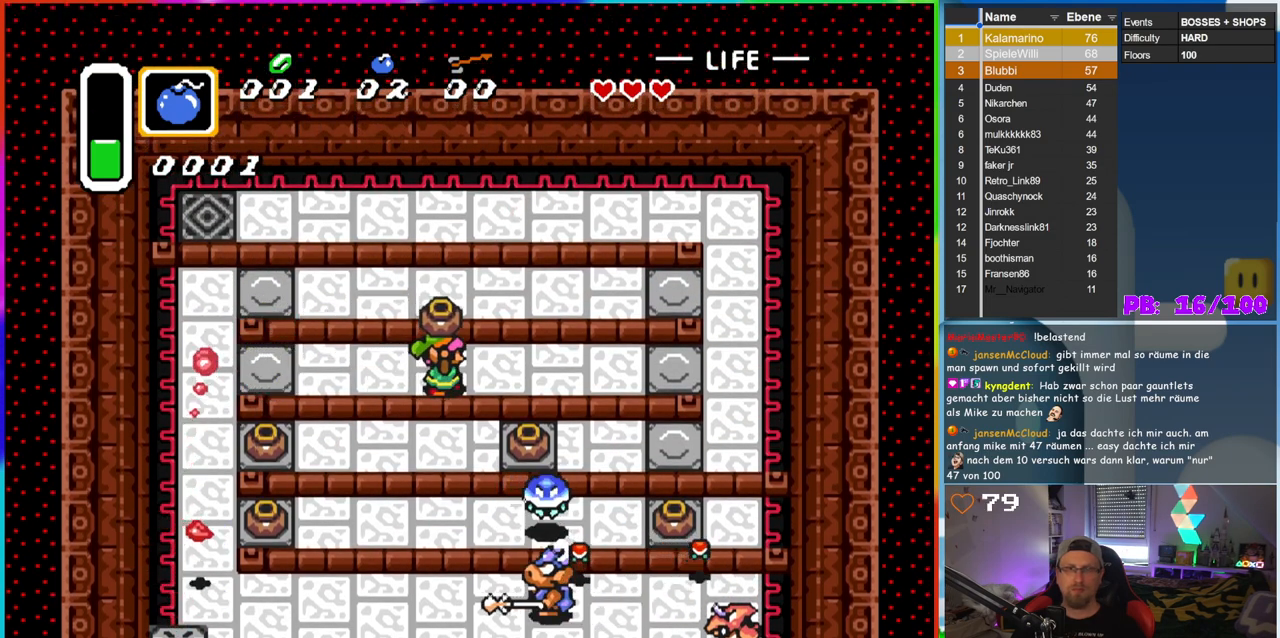
{"buttons": ["DPAD_RIGHT"], "events": []}
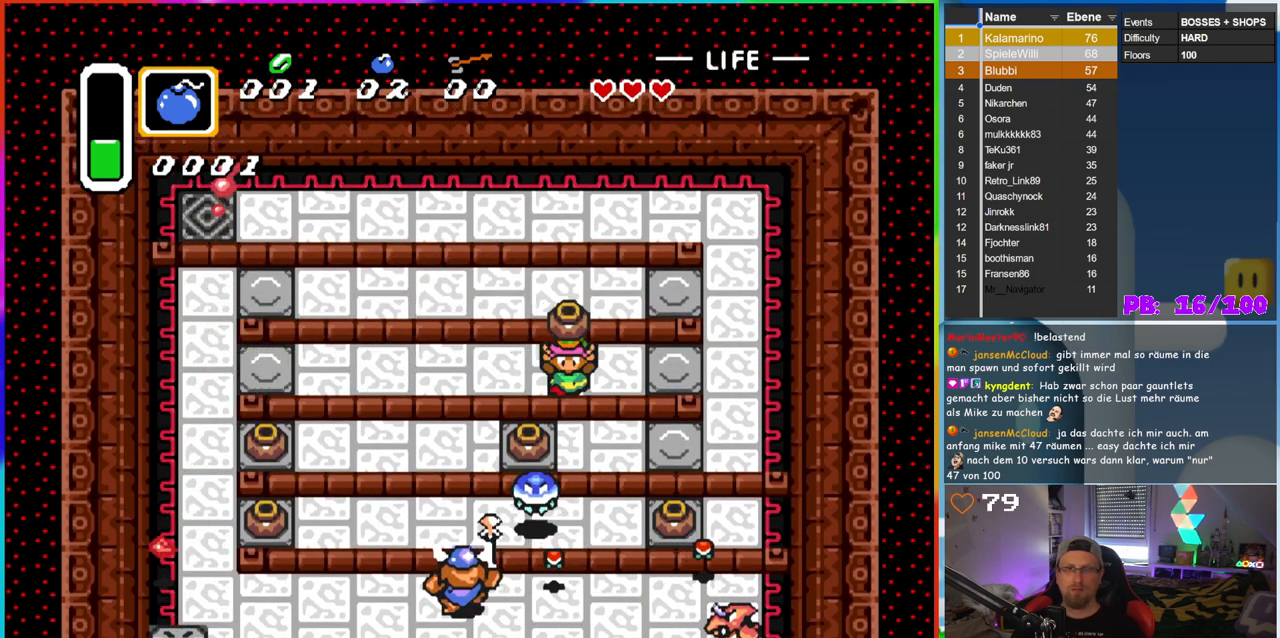
{"buttons": ["DPAD_LEFT"], "events": [[17, "DPAD_DOWN", "down"], [33, "DPAD_RIGHT", "up"], [83, "A", "down"], [150, "DPAD_DOWN", "up"], [250, "A", "up"], [283, "DPAD_LEFT", "down"]]}
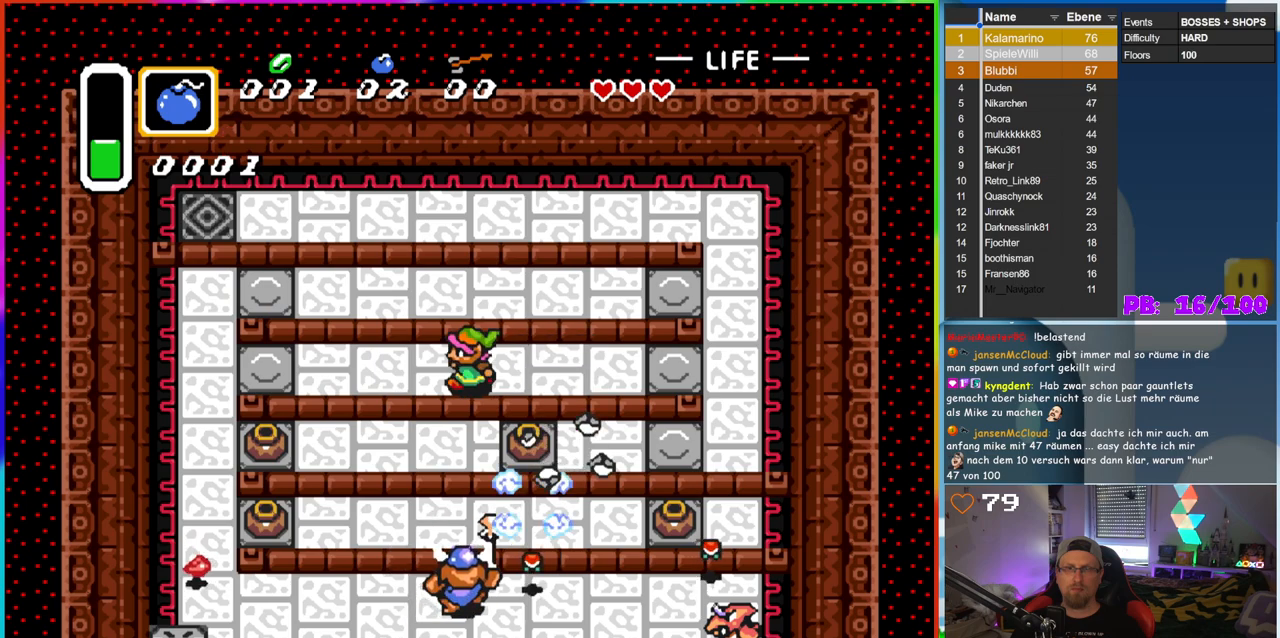
{"buttons": ["DPAD_LEFT"], "events": []}
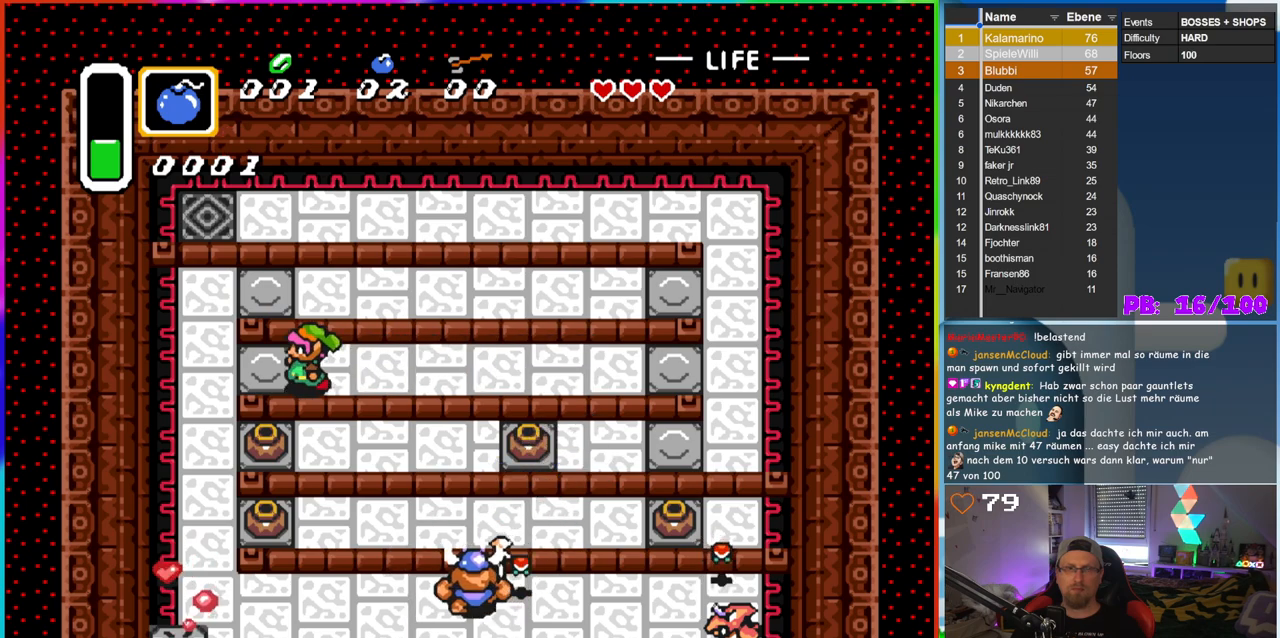
{"buttons": ["DPAD_DOWN"], "events": [[383, "DPAD_DOWN", "down"], [400, "DPAD_LEFT", "up"]]}
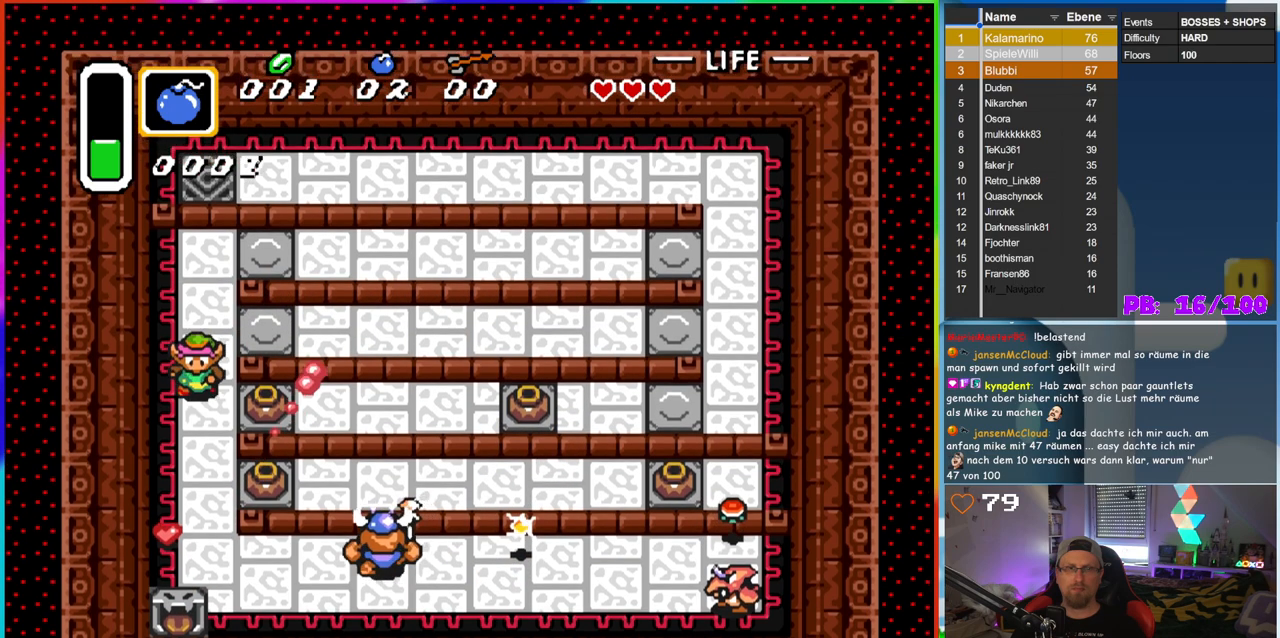
{"buttons": ["DPAD_RIGHT"], "events": [[133, "DPAD_RIGHT", "down"], [150, "DPAD_DOWN", "up"], [250, "A", "down"], [383, "A", "up"]]}
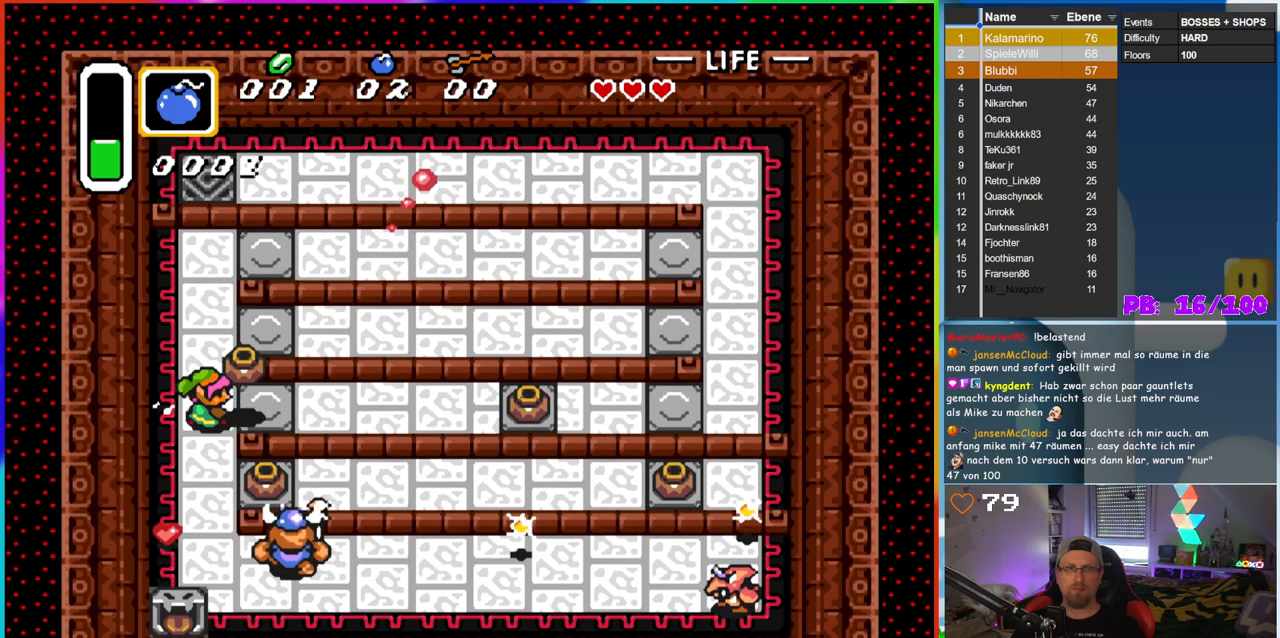
{"buttons": ["A"], "events": [[300, "DPAD_DOWN", "down"], [333, "DPAD_RIGHT", "up"], [350, "A", "down"], [500, "DPAD_DOWN", "up"]]}
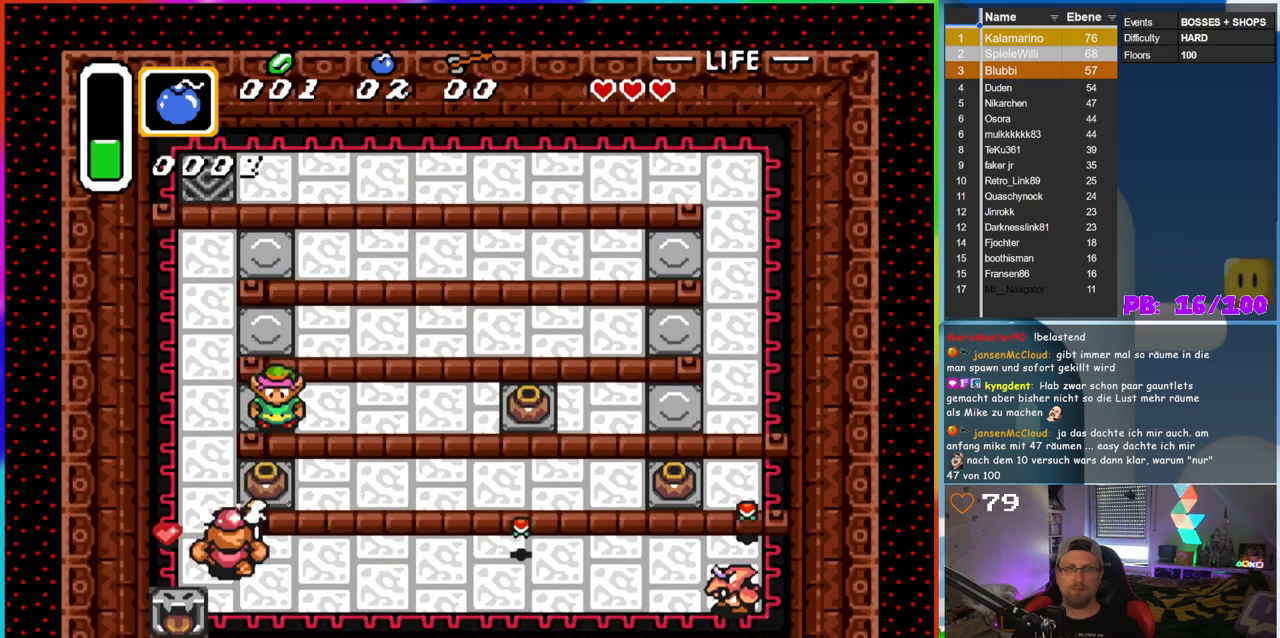
{"buttons": ["DPAD_RIGHT"], "events": [[17, "A", "up"], [83, "DPAD_RIGHT", "down"]]}
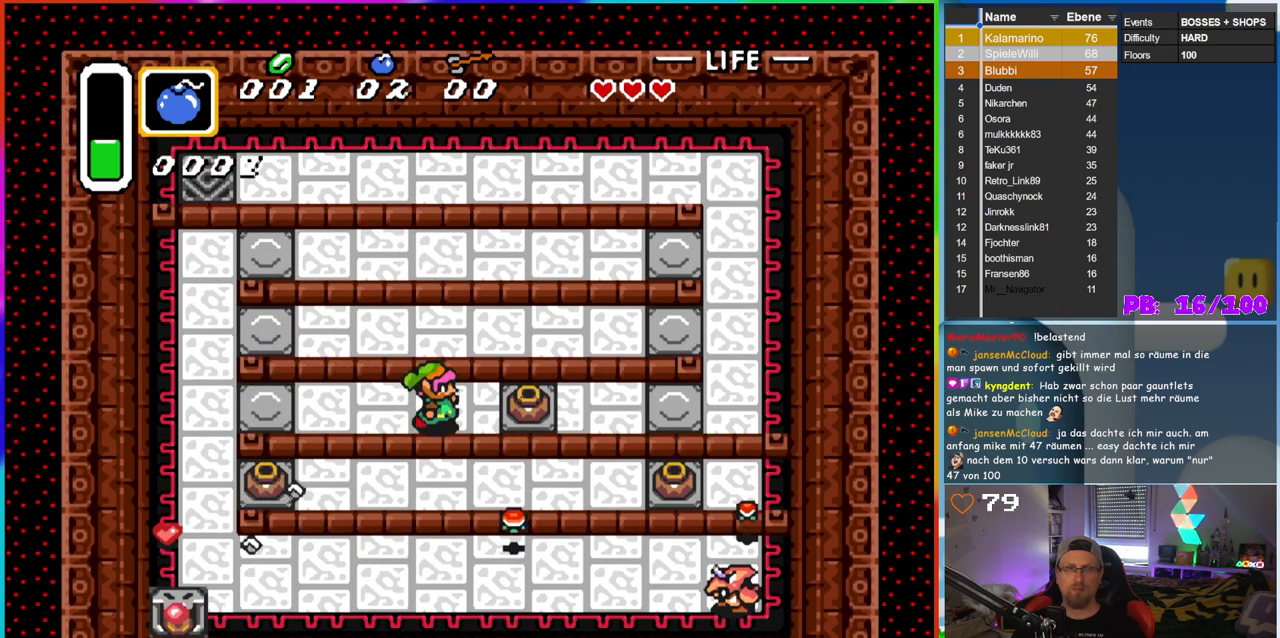
{"buttons": ["DPAD_RIGHT"], "events": [[200, "A", "down"], [350, "A", "up"]]}
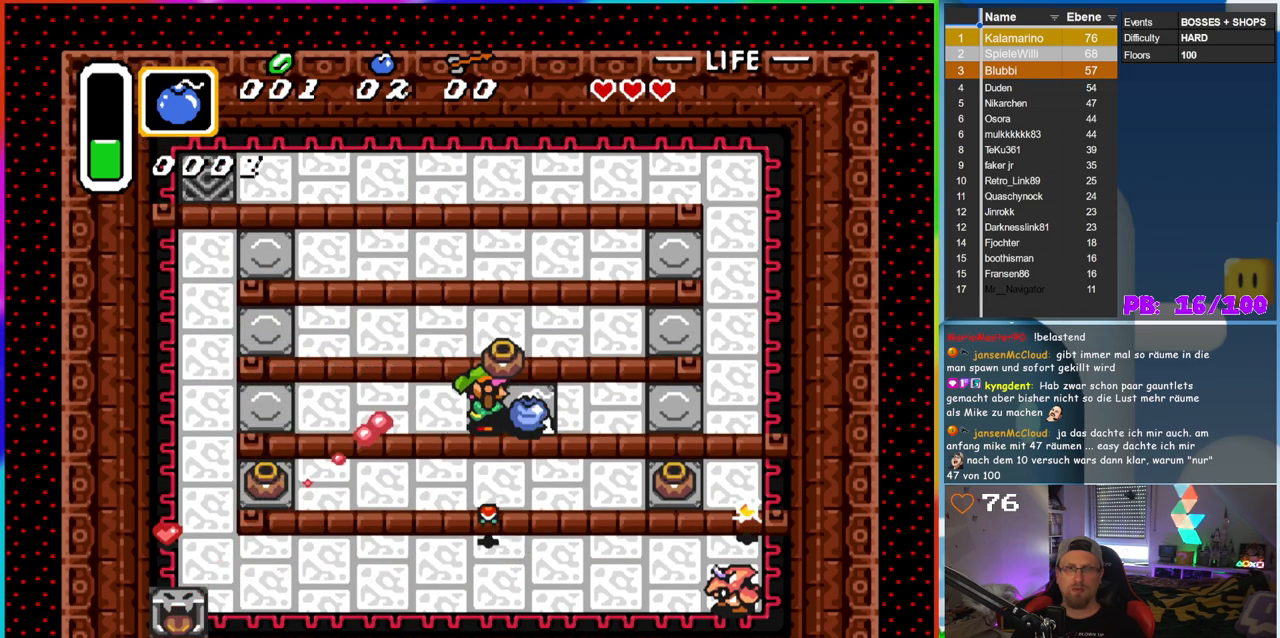
{"buttons": ["DPAD_RIGHT"], "events": []}
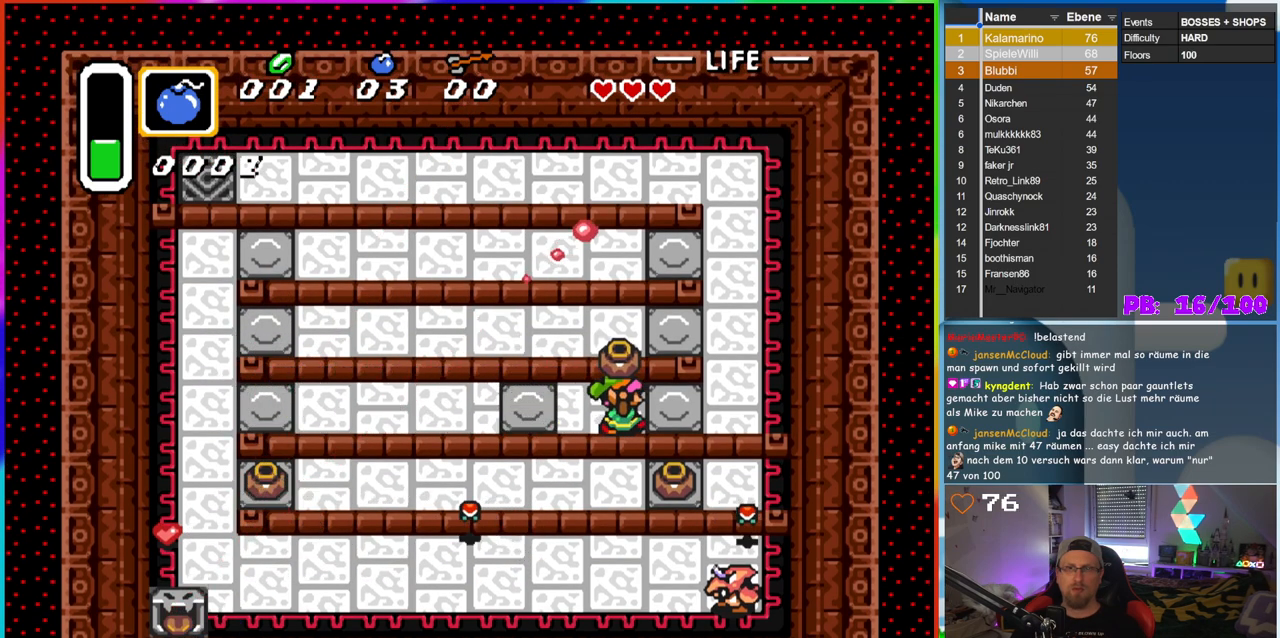
{"buttons": ["DPAD_DOWN"], "events": [[450, "DPAD_DOWN", "down"], [467, "DPAD_RIGHT", "up"]]}
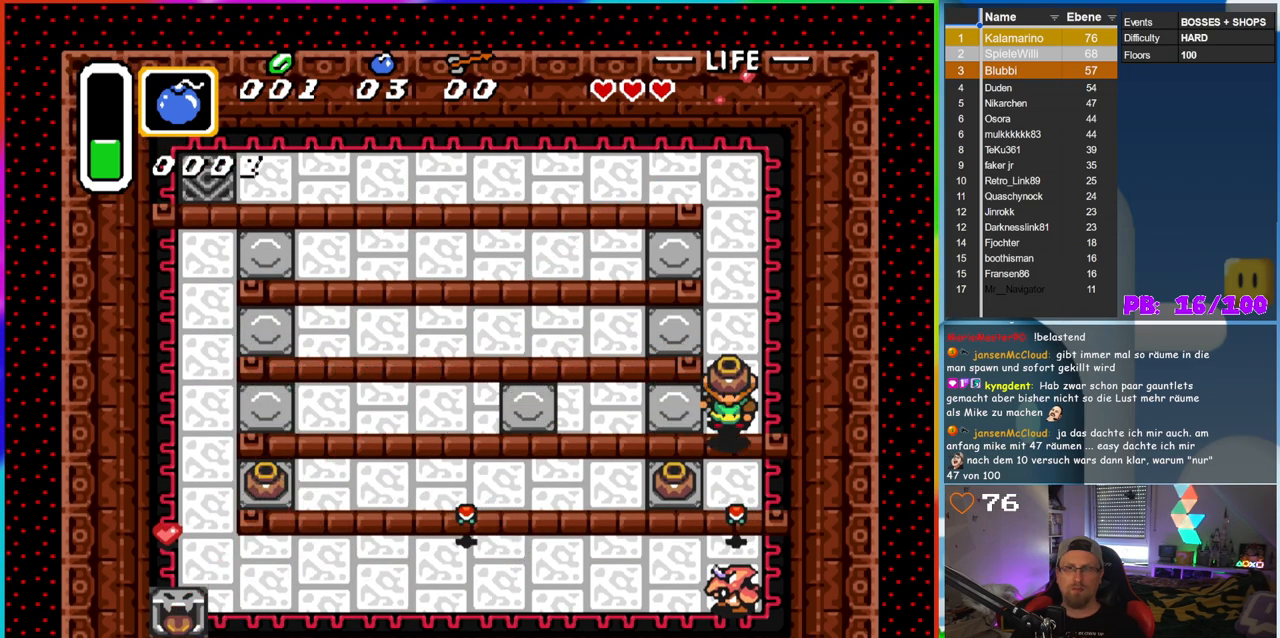
{"buttons": ["DPAD_LEFT"], "events": [[17, "A", "down"], [83, "DPAD_DOWN", "up"], [83, "DPAD_LEFT", "down"], [133, "A", "up"]]}
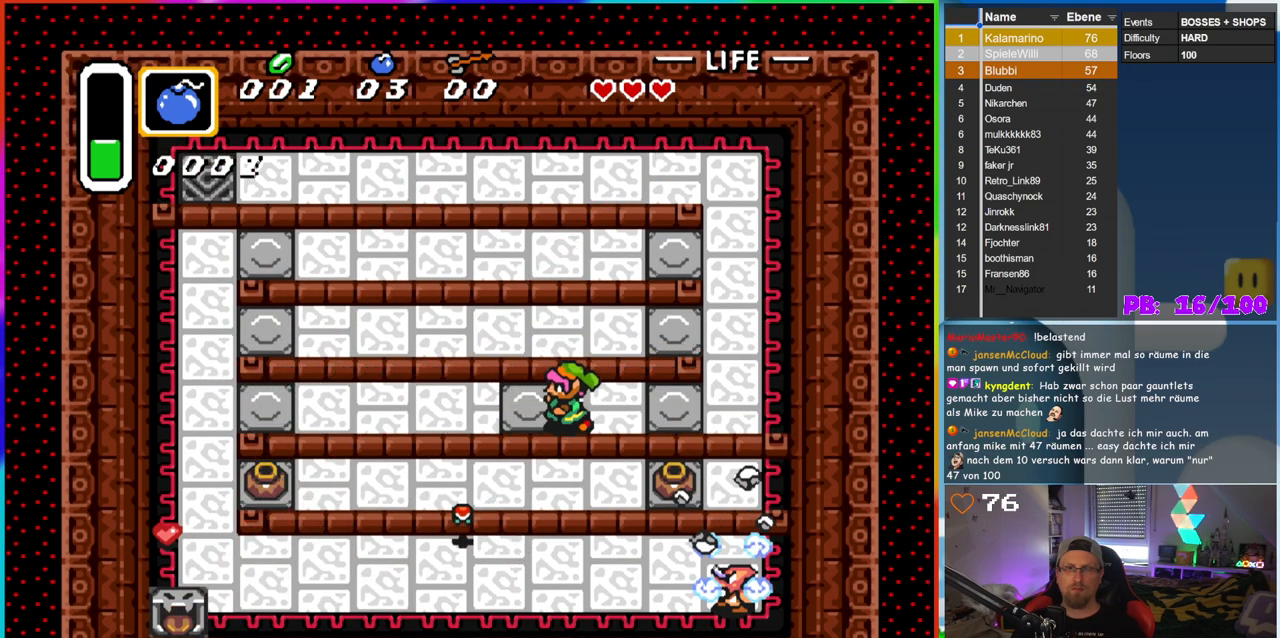
{"buttons": ["DPAD_LEFT"], "events": []}
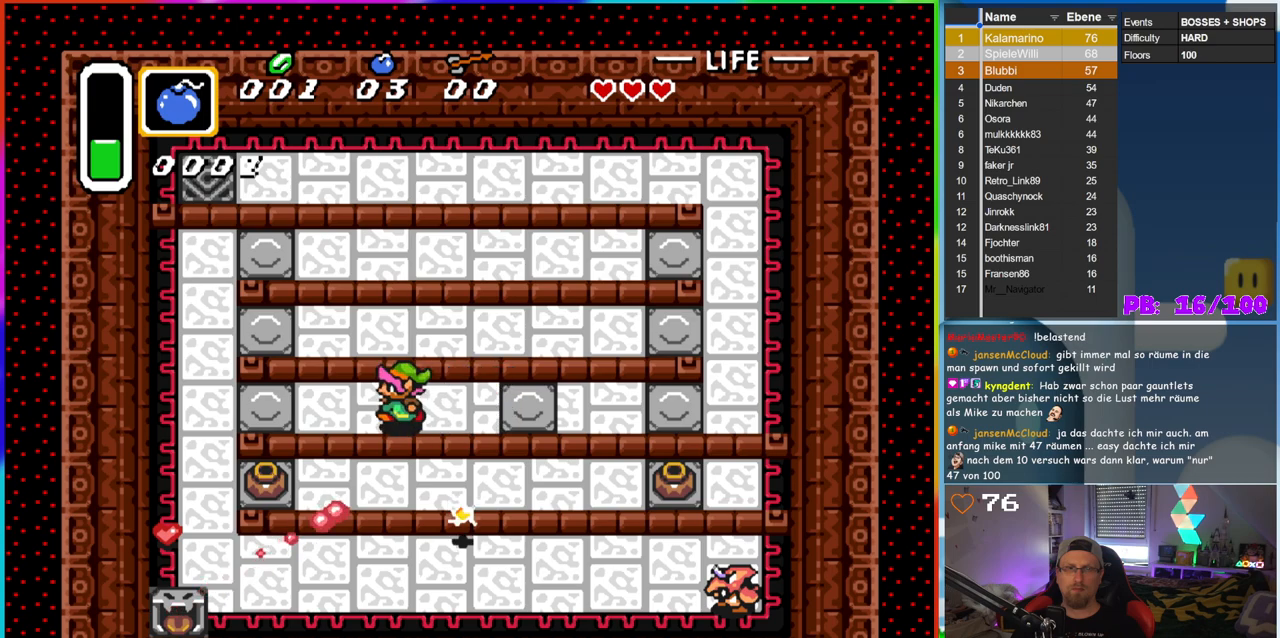
{"buttons": ["DPAD_LEFT"], "events": []}
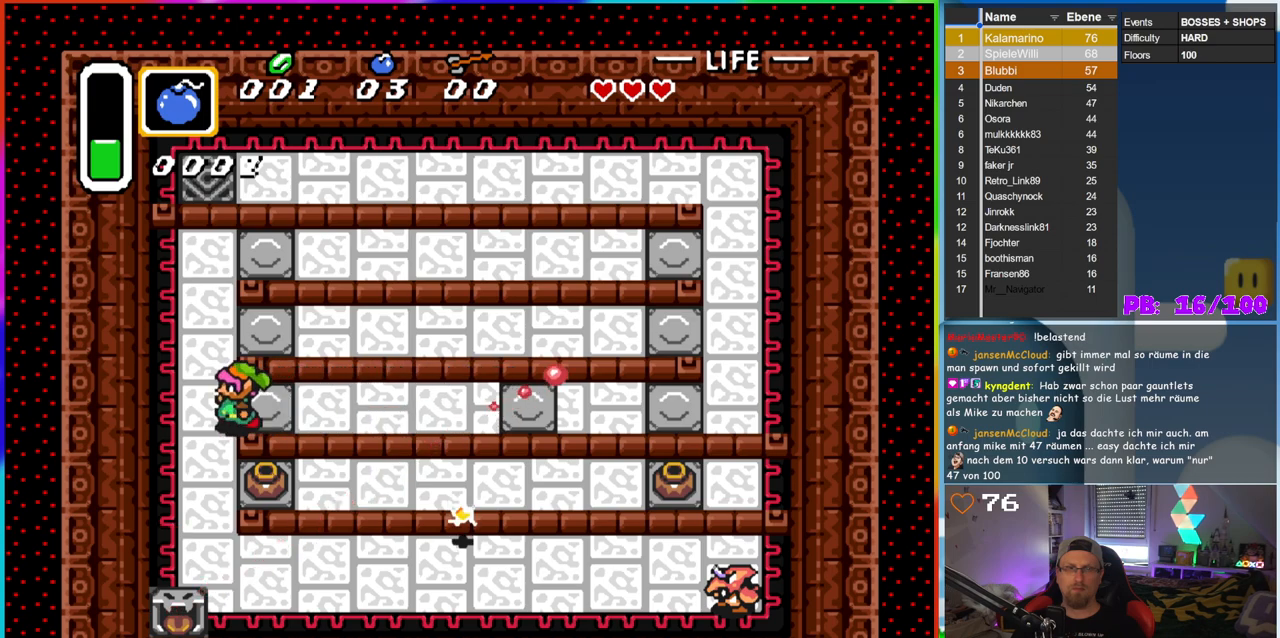
{"buttons": ["DPAD_DOWN"], "events": [[133, "DPAD_DOWN", "down"], [233, "DPAD_LEFT", "up"]]}
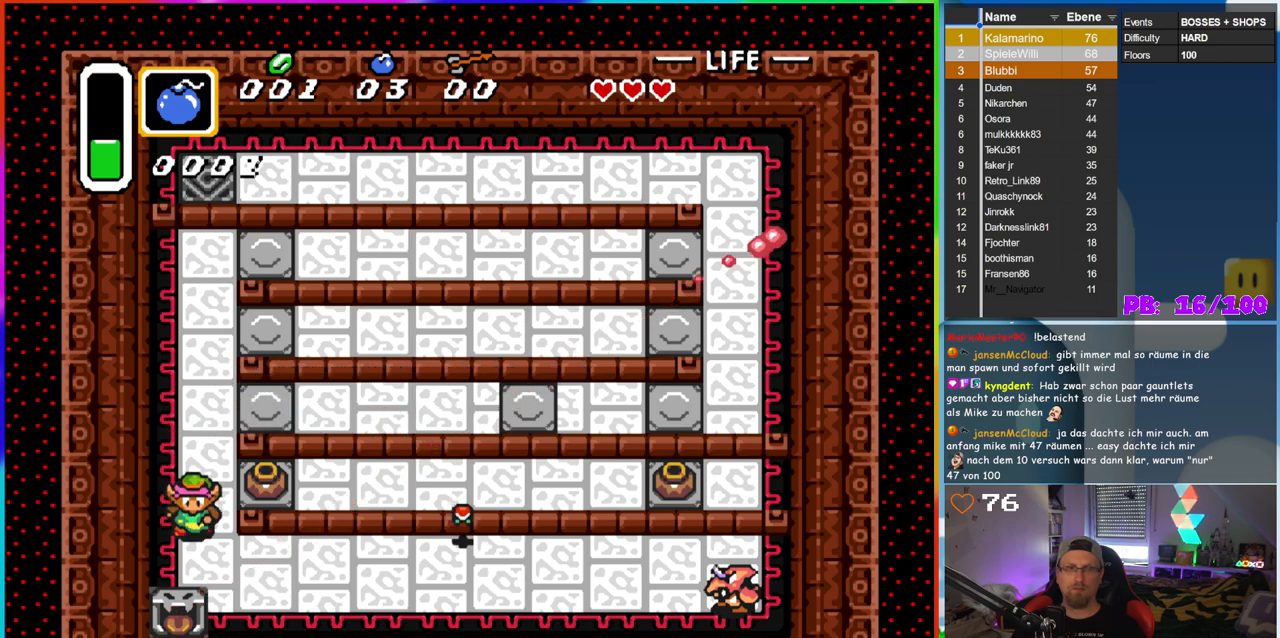
{"buttons": ["DPAD_UP", "DPAD_RIGHT"], "events": [[100, "DPAD_DOWN", "up"], [133, "DPAD_RIGHT", "down"], [133, "DPAD_UP", "down"], [200, "DPAD_UP", "up"], [267, "A", "down"], [317, "DPAD_UP", "down"], [333, "DPAD_RIGHT", "up"], [350, "A", "up"], [450, "DPAD_RIGHT", "down"]]}
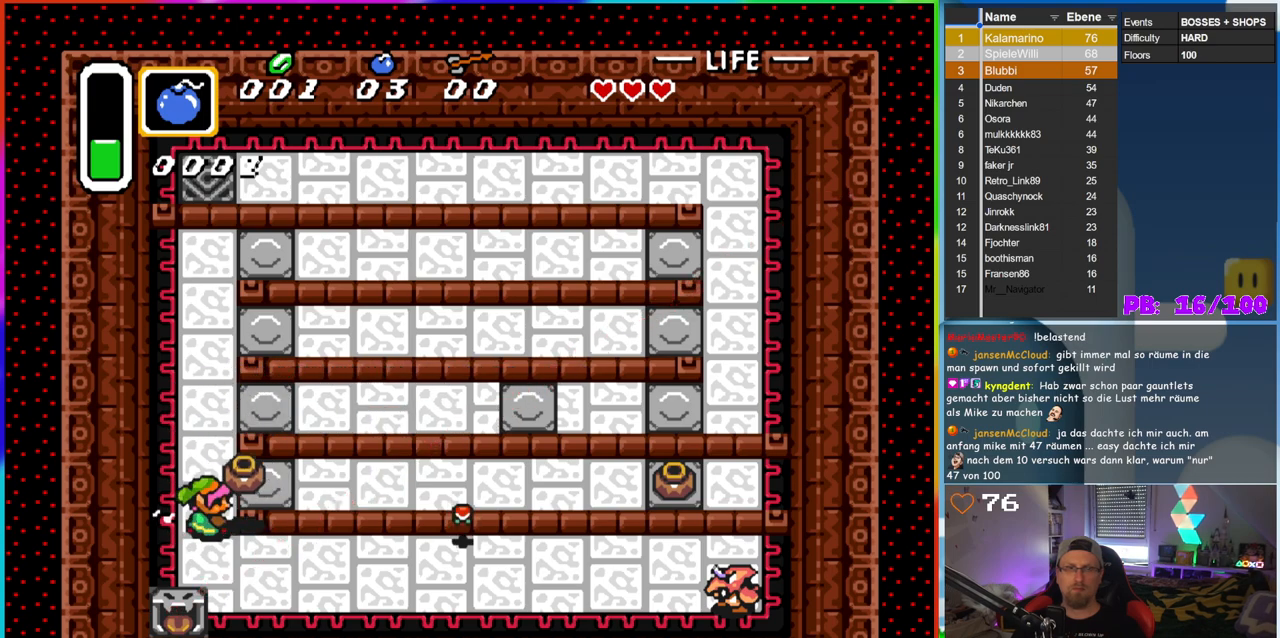
{"buttons": ["DPAD_RIGHT"], "events": [[117, "DPAD_UP", "up"]]}
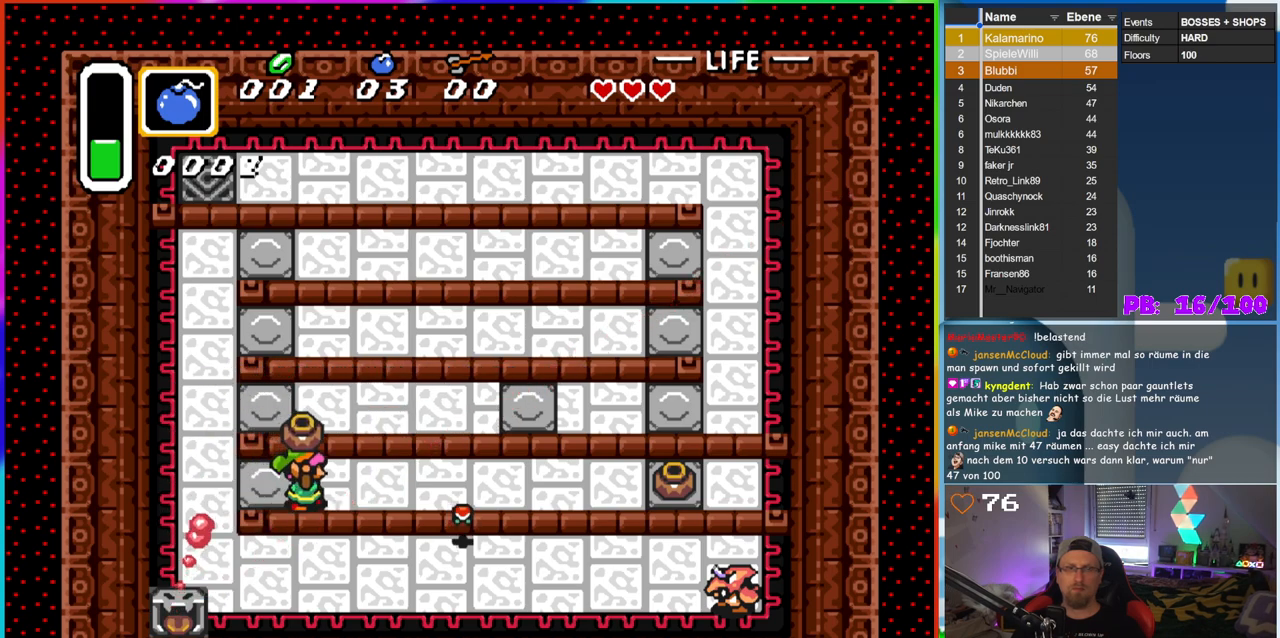
{"buttons": ["DPAD_RIGHT"], "events": []}
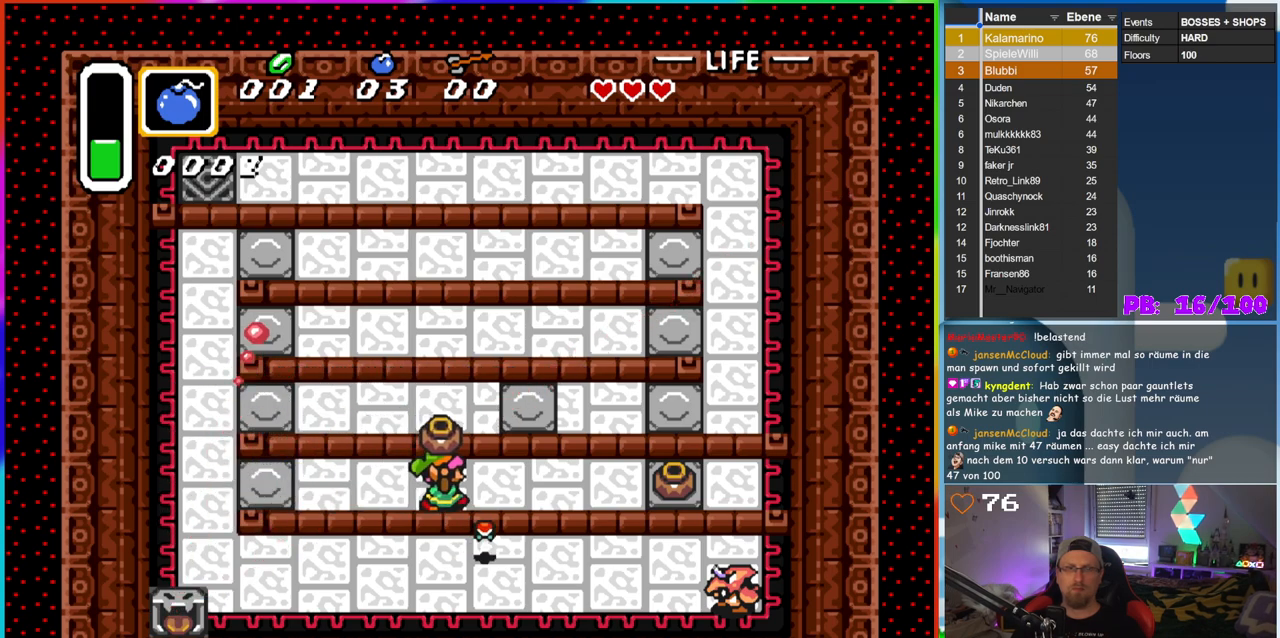
{"buttons": [], "events": [[333, "DPAD_UP", "down"], [350, "DPAD_LEFT", "down"], [350, "DPAD_RIGHT", "up"], [467, "DPAD_LEFT", "up"], [483, "DPAD_UP", "up"]]}
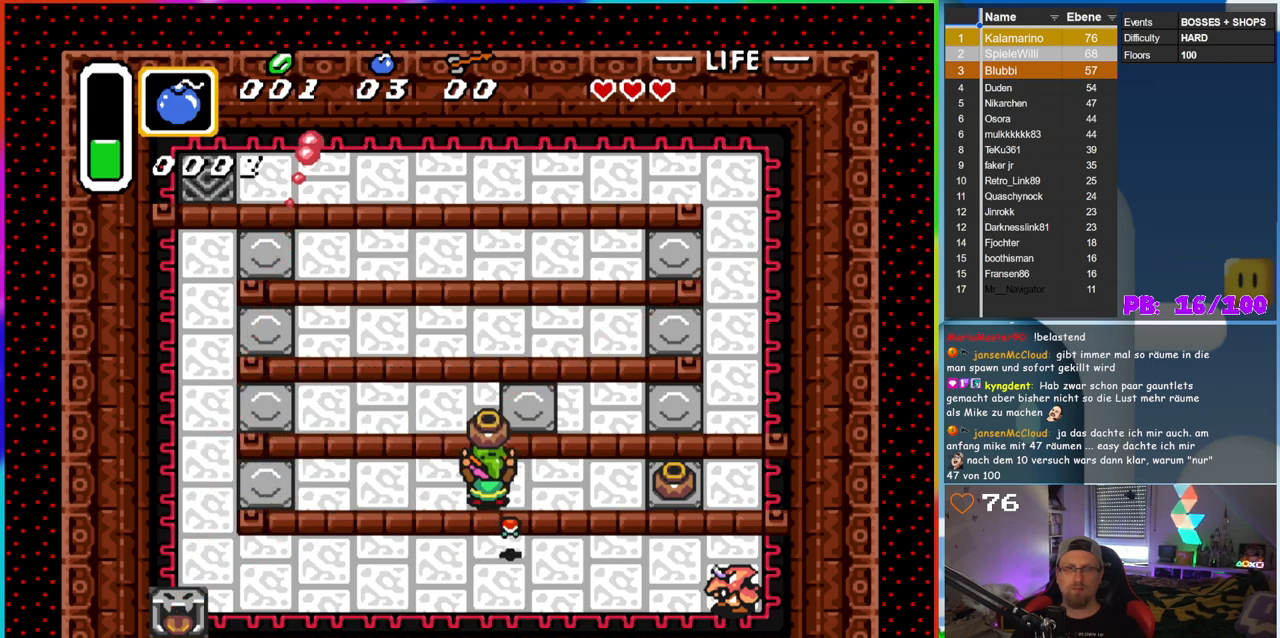
{"buttons": ["DPAD_RIGHT"], "events": [[100, "DPAD_DOWN", "down"], [167, "A", "down"], [200, "DPAD_DOWN", "up"], [283, "DPAD_RIGHT", "down"], [317, "A", "up"]]}
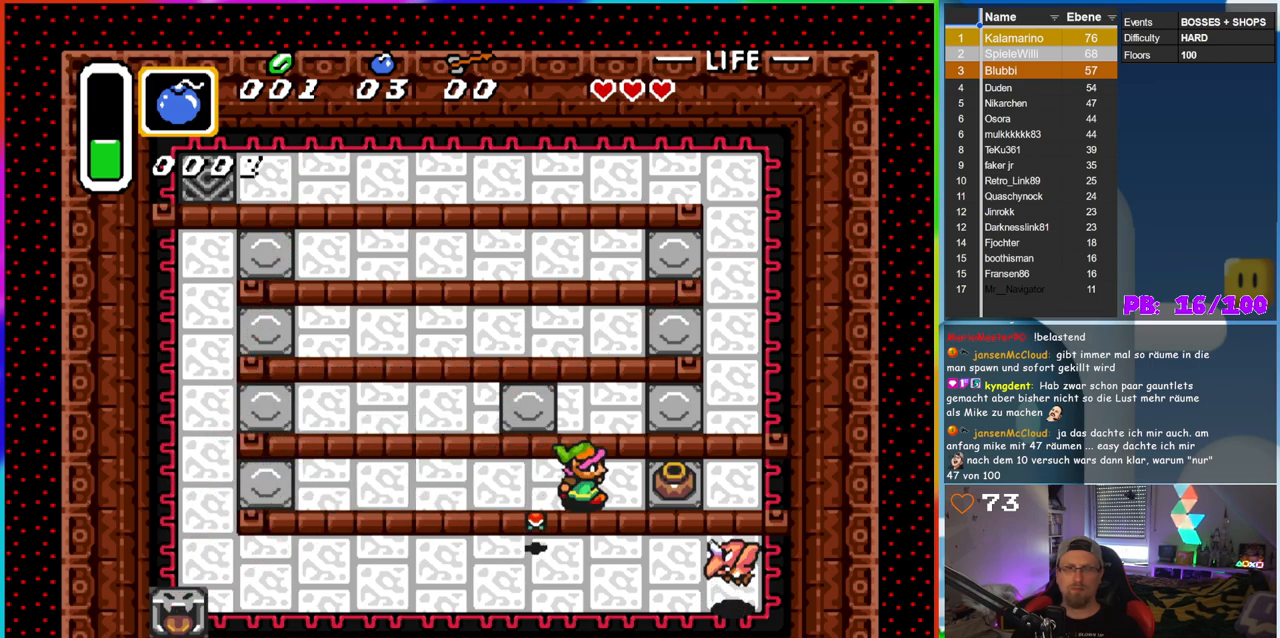
{"buttons": ["DPAD_LEFT"], "events": [[183, "A", "down"], [300, "DPAD_RIGHT", "up"], [367, "A", "up"], [400, "DPAD_LEFT", "down"]]}